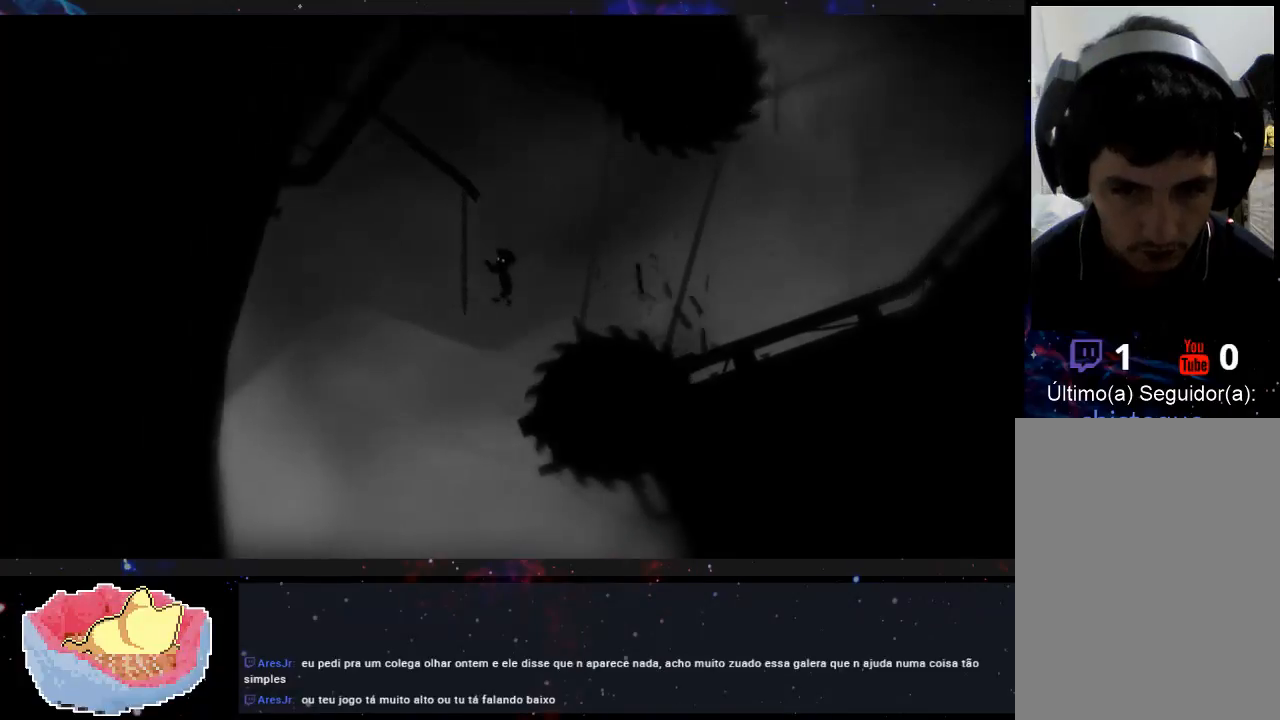
Gameplay with a controller (Xbox layout); each line is a JSON object with the inputs held at the frame after it (dt_ms = milliseconds from this image to that frame). "events" lists button and stick changes between this image and that frame as [ms after this image, input, new state], when the widget could be followed in between. Not read: L3 R3.
{"dt_ms": 500, "buttons": [], "left_stick": "left", "right_stick": "center", "events": []}
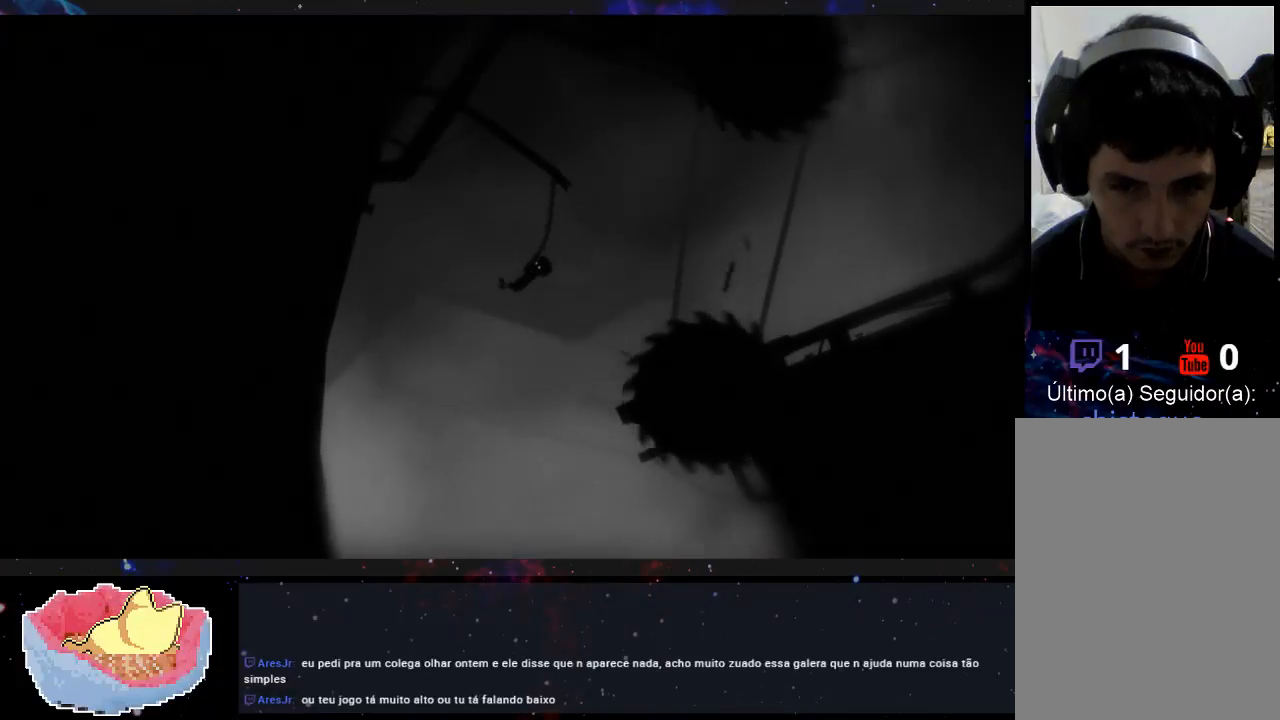
{"dt_ms": 500, "buttons": [], "left_stick": "center", "right_stick": "center", "events": [[467, "left_stick", "center"]]}
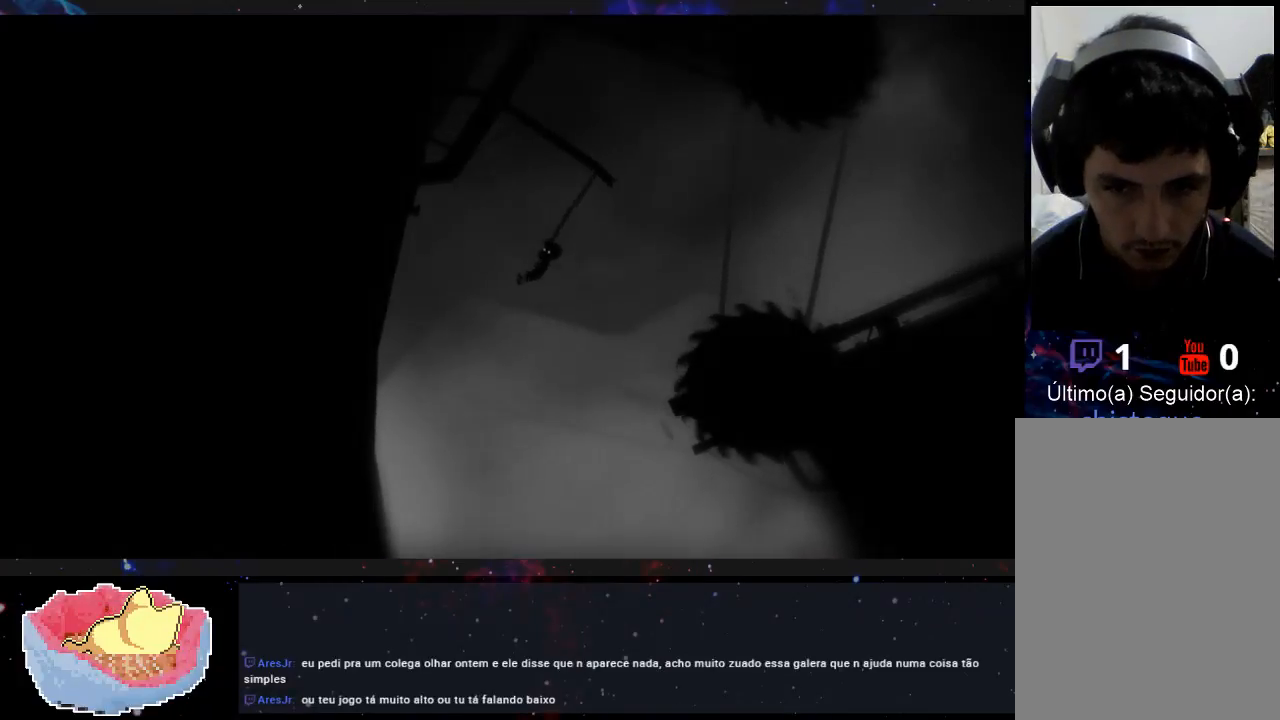
{"dt_ms": 500, "buttons": [], "left_stick": "down-left", "right_stick": "center", "events": [[200, "left_stick", "down-left"]]}
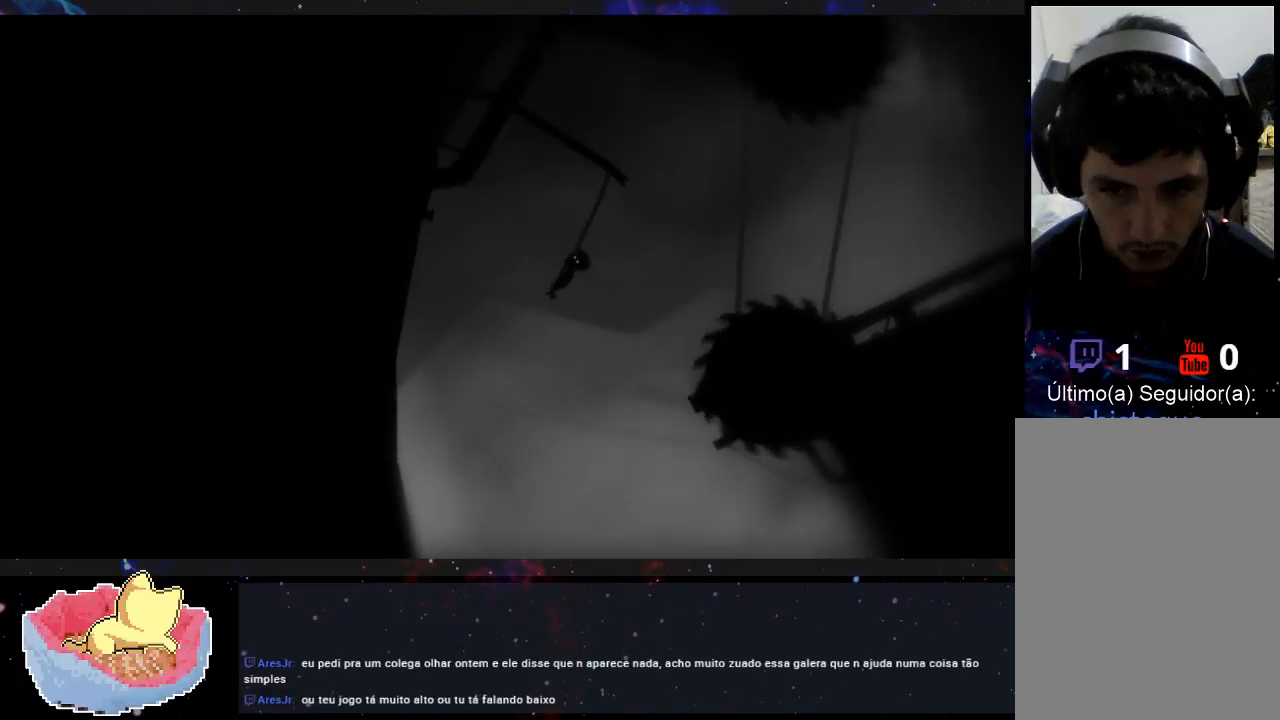
{"dt_ms": 500, "buttons": [], "left_stick": "left", "right_stick": "center", "events": [[467, "left_stick", "left"]]}
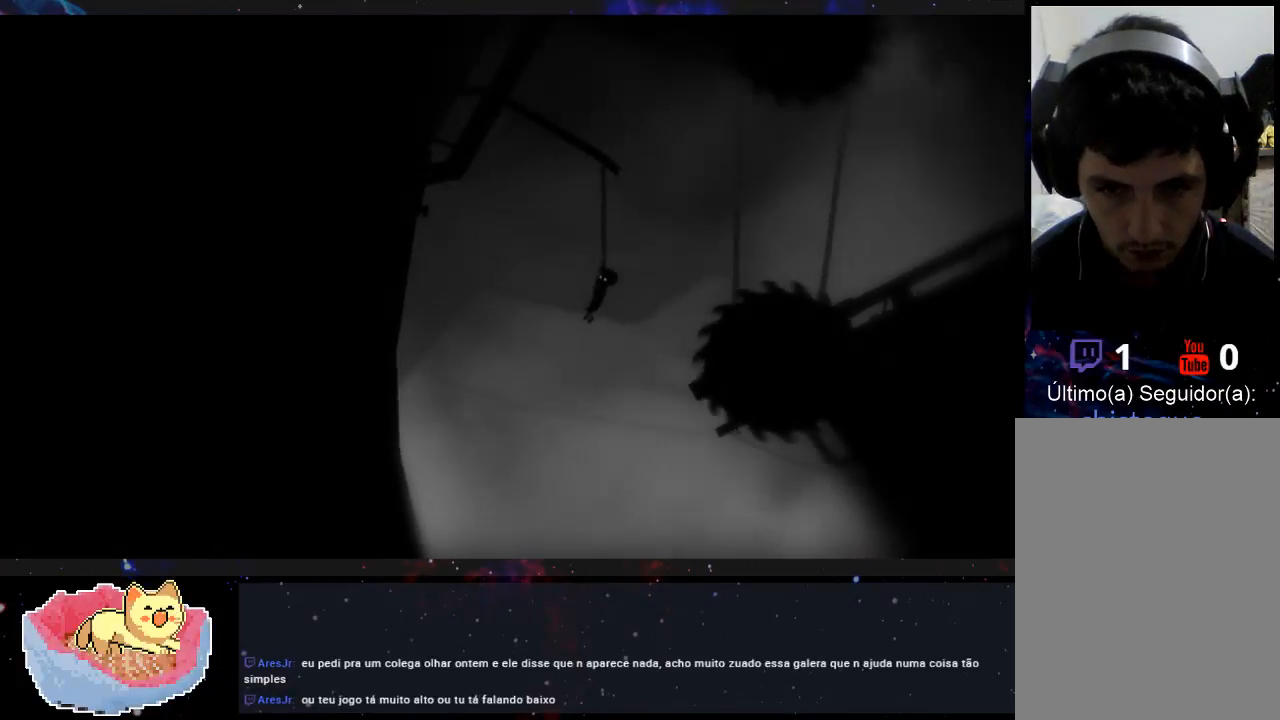
{"dt_ms": 500, "buttons": [], "left_stick": "left", "right_stick": "center", "events": []}
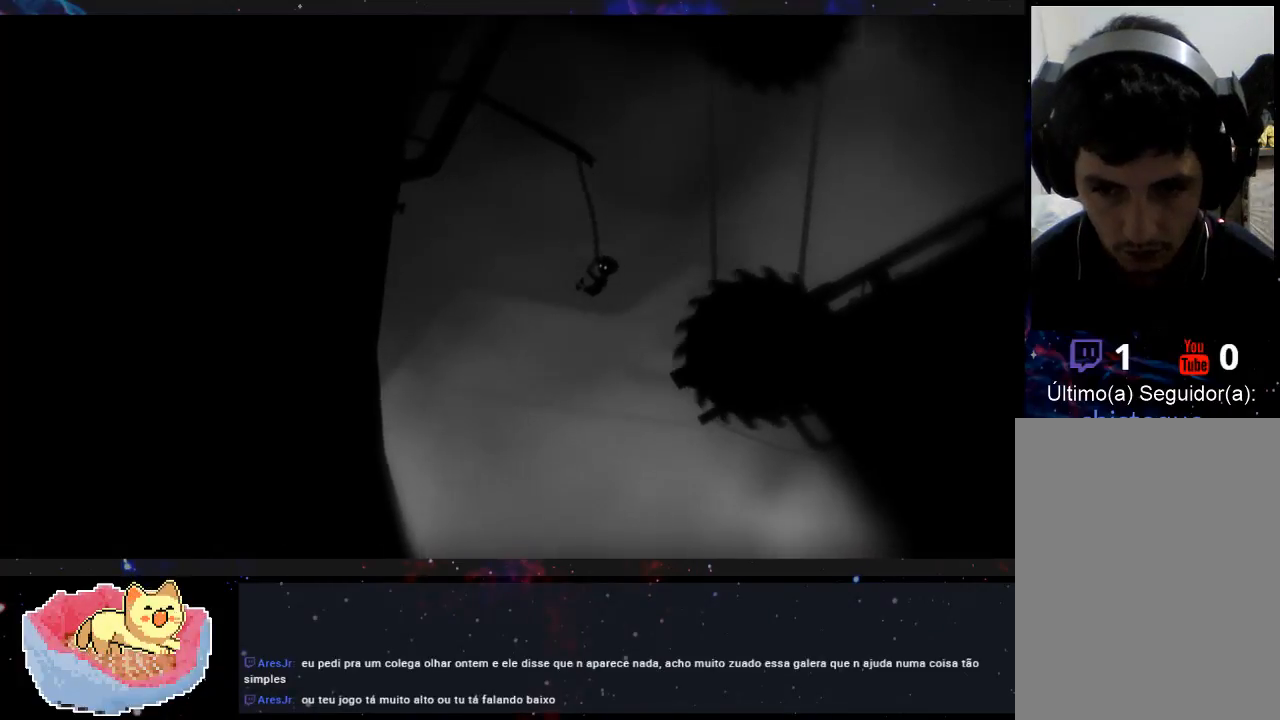
{"dt_ms": 500, "buttons": [], "left_stick": "left", "right_stick": "center", "events": []}
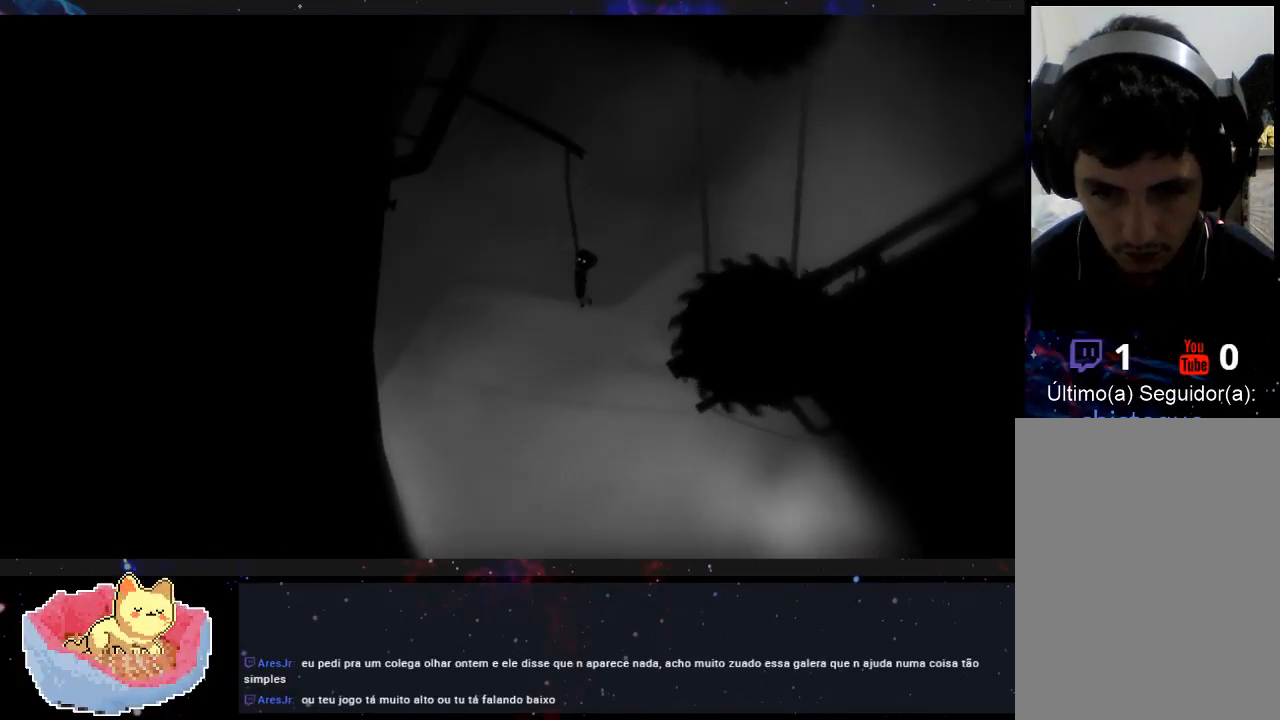
{"dt_ms": 500, "buttons": [], "left_stick": "left", "right_stick": "center", "events": []}
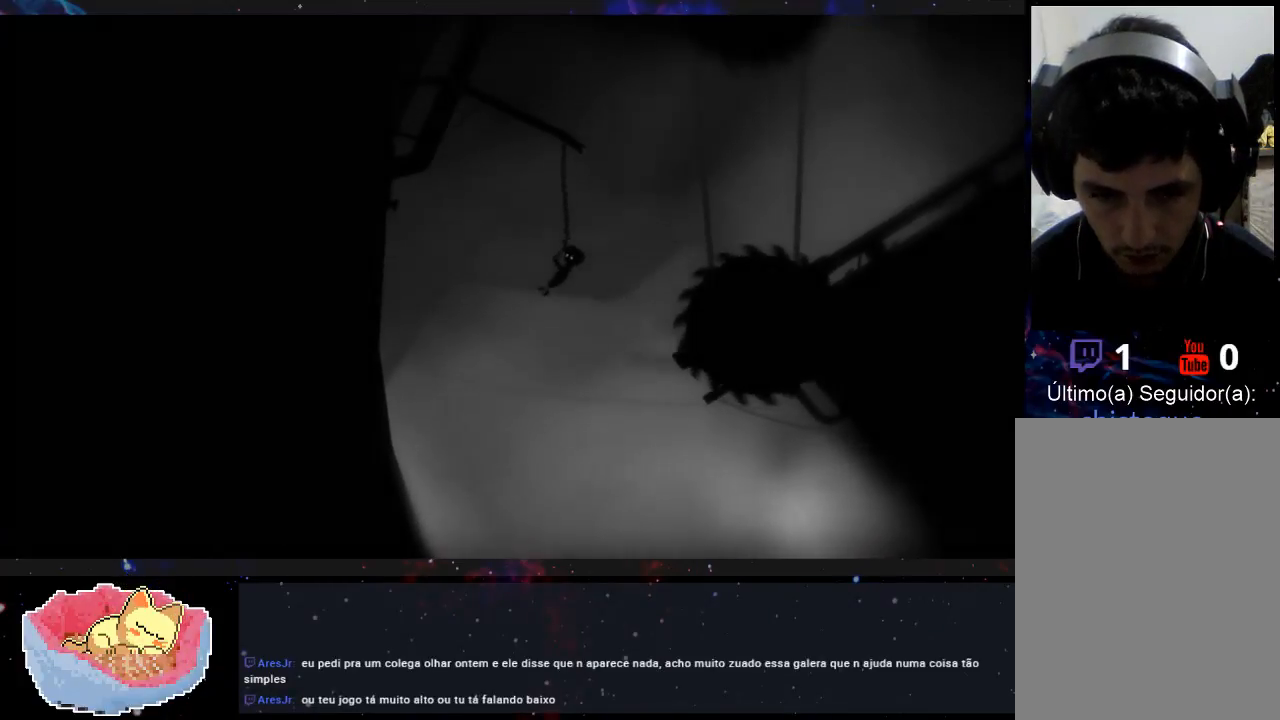
{"dt_ms": 500, "buttons": [], "left_stick": "left", "right_stick": "center", "events": []}
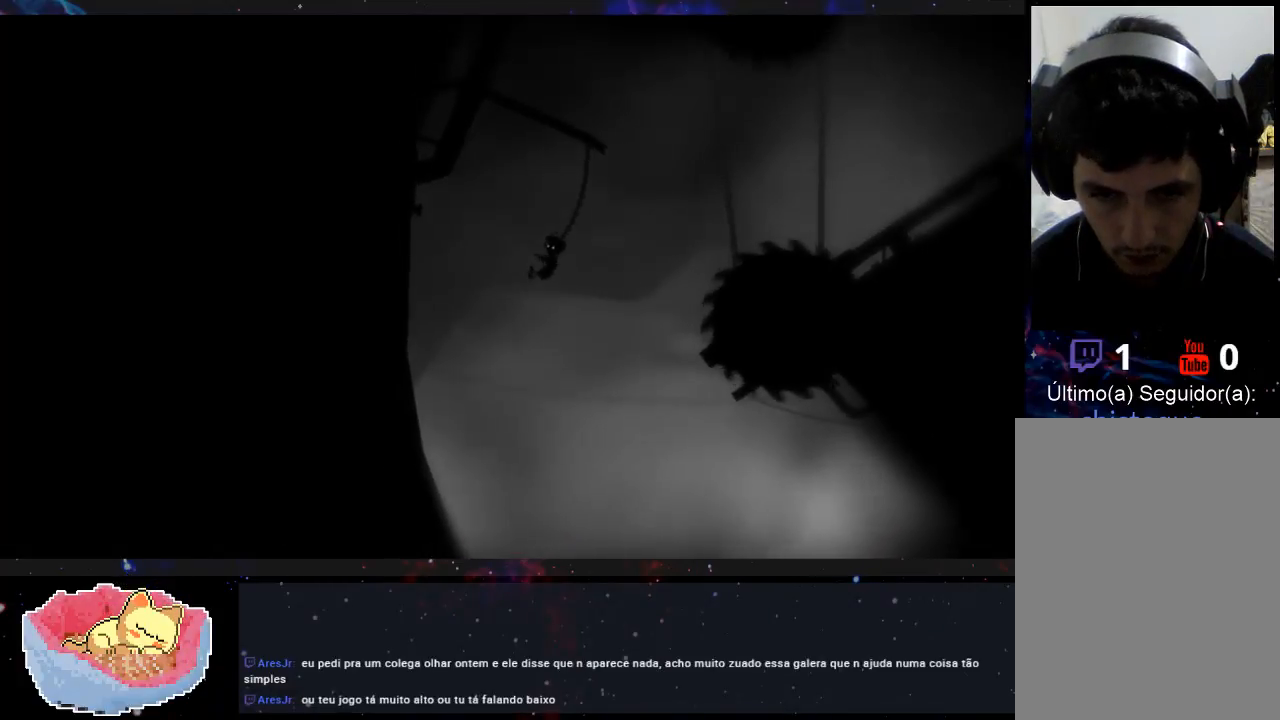
{"dt_ms": 500, "buttons": [], "left_stick": "left", "right_stick": "center", "events": []}
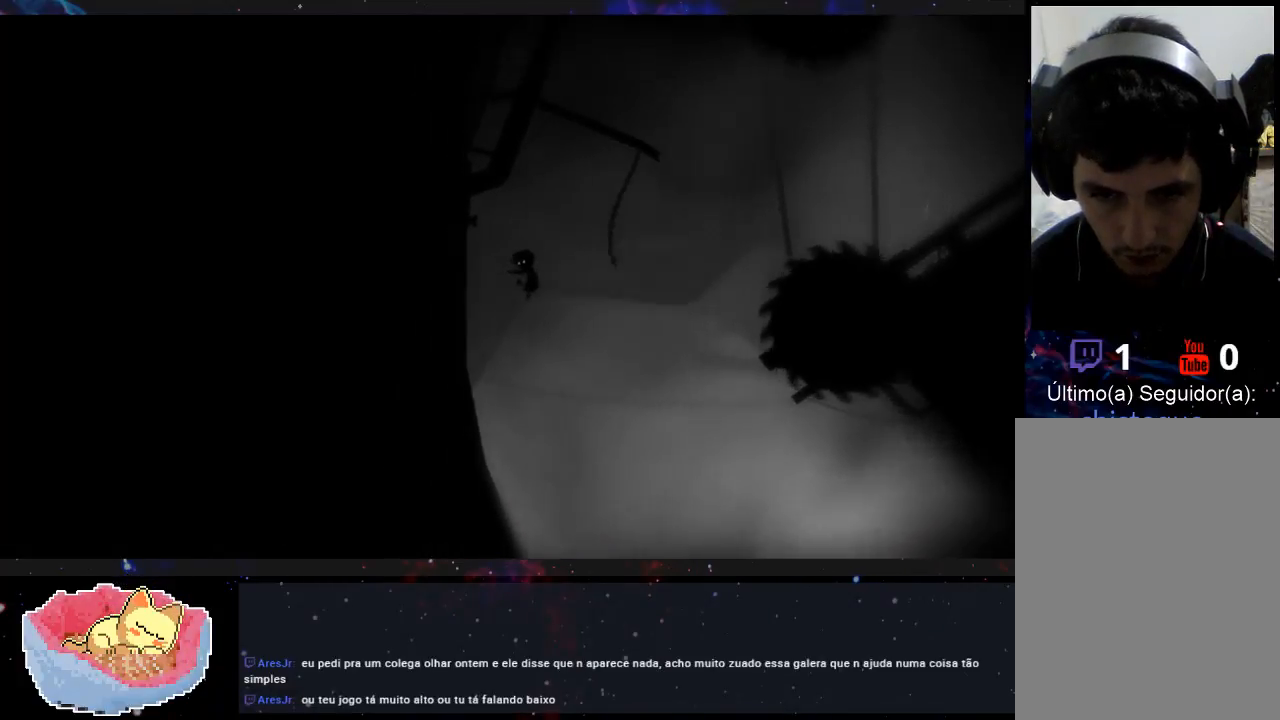
{"dt_ms": 500, "buttons": [], "left_stick": "left", "right_stick": "center", "events": []}
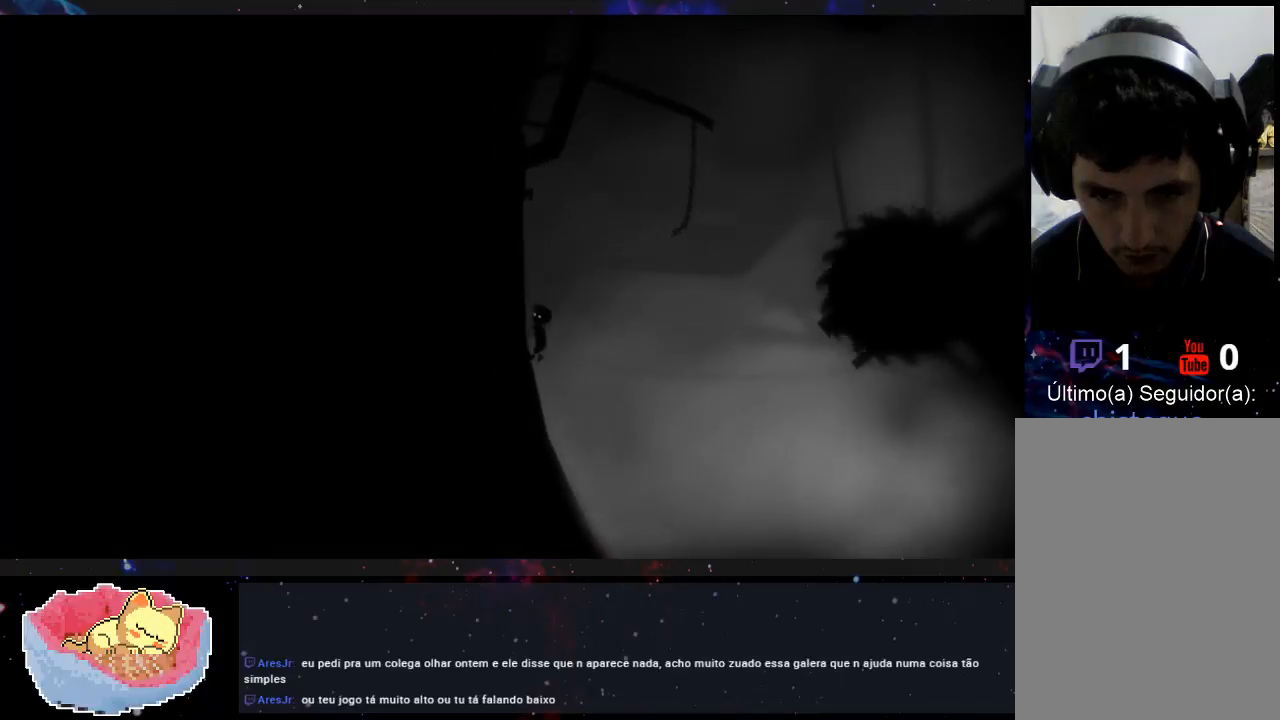
{"dt_ms": 500, "buttons": [], "left_stick": "center", "right_stick": "center", "events": [[267, "left_stick", "center"]]}
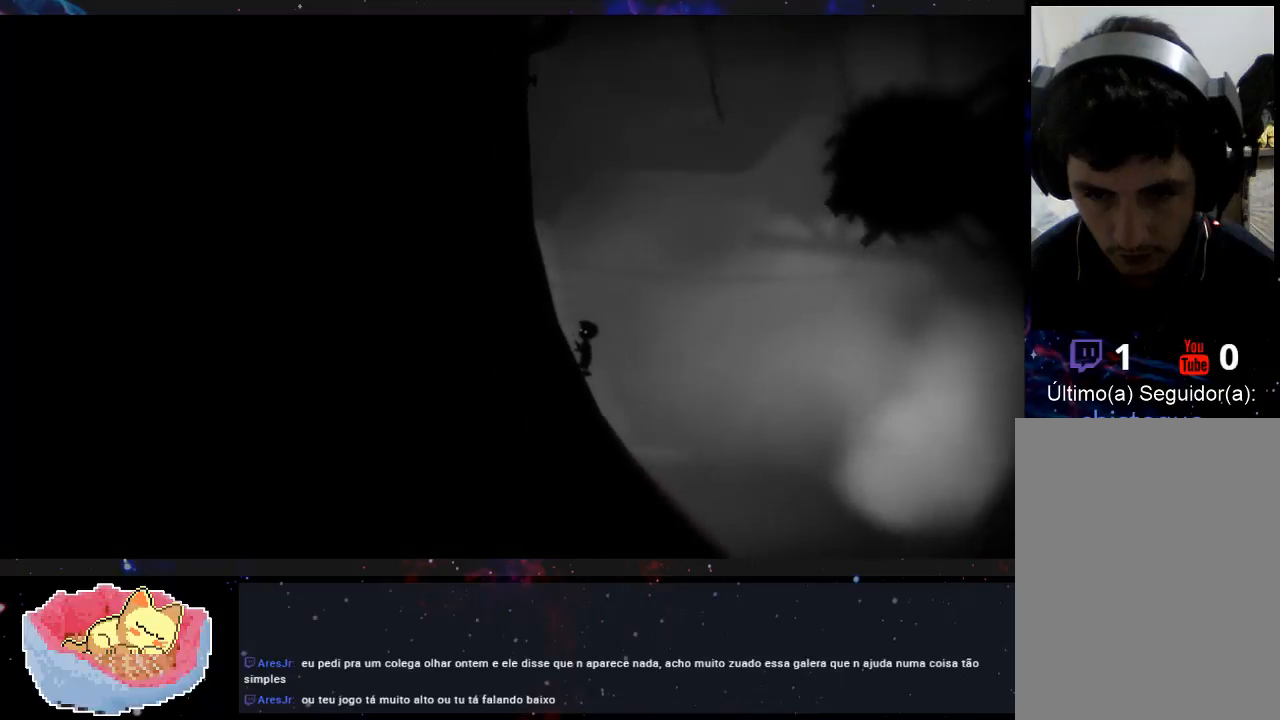
{"dt_ms": 500, "buttons": [], "left_stick": "center", "right_stick": "center", "events": []}
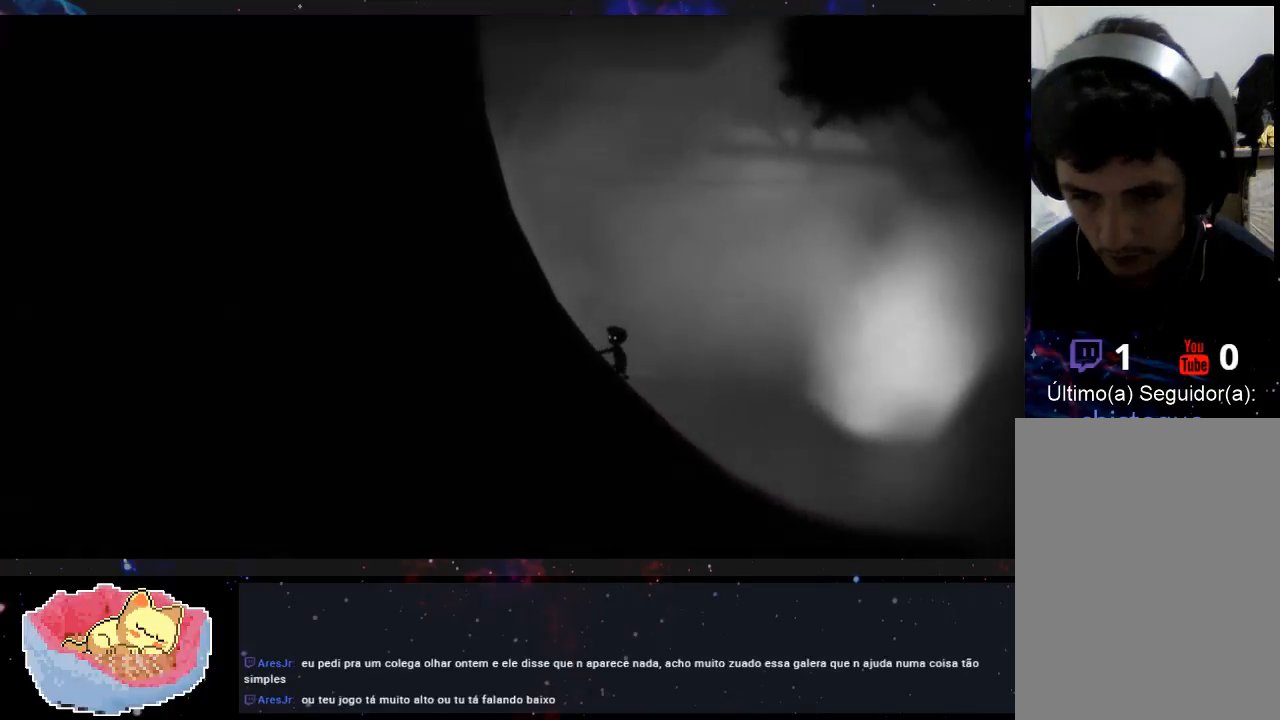
{"dt_ms": 500, "buttons": [], "left_stick": "right", "right_stick": "center", "events": [[200, "left_stick", "right"]]}
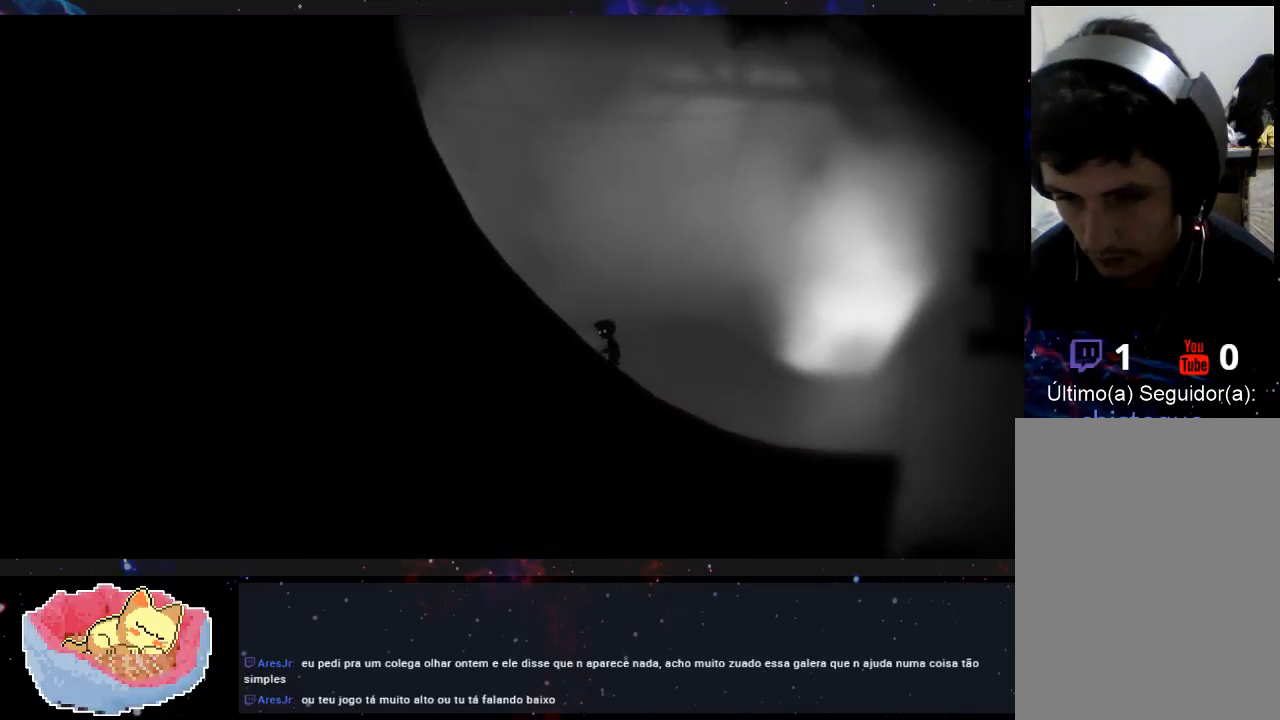
{"dt_ms": 500, "buttons": [], "left_stick": "right", "right_stick": "center", "events": []}
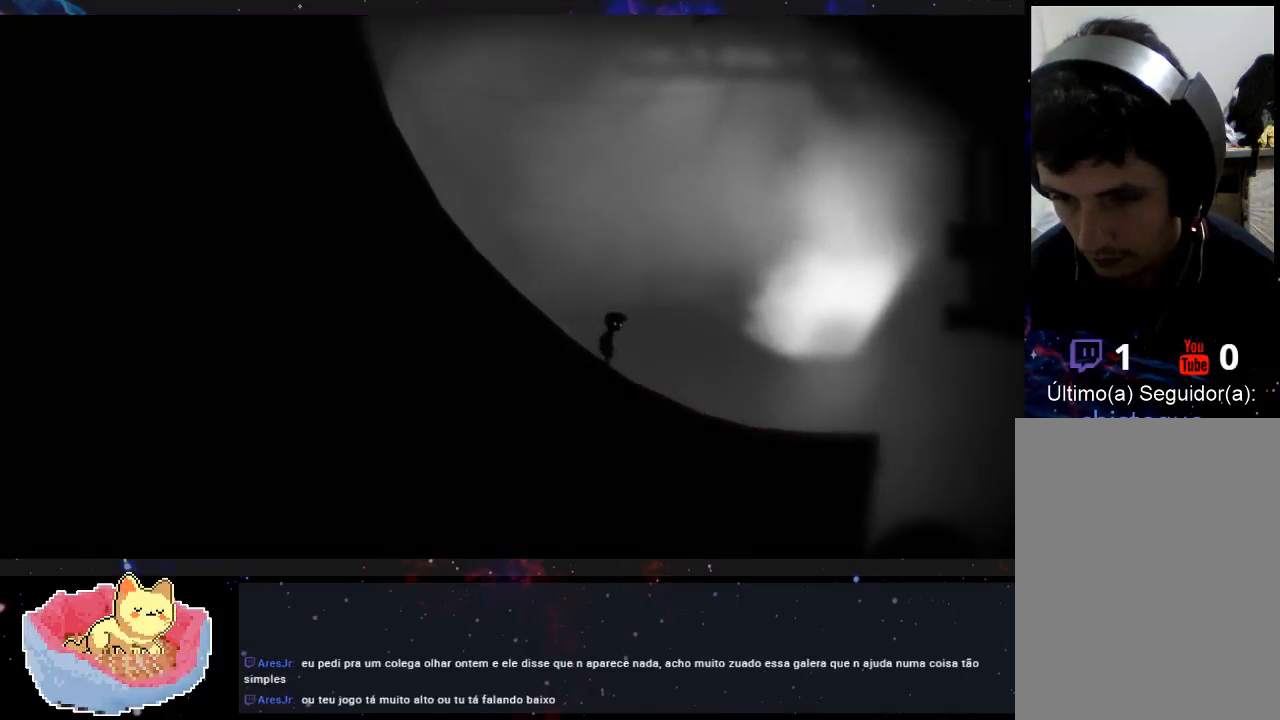
{"dt_ms": 500, "buttons": [], "left_stick": "right", "right_stick": "center", "events": []}
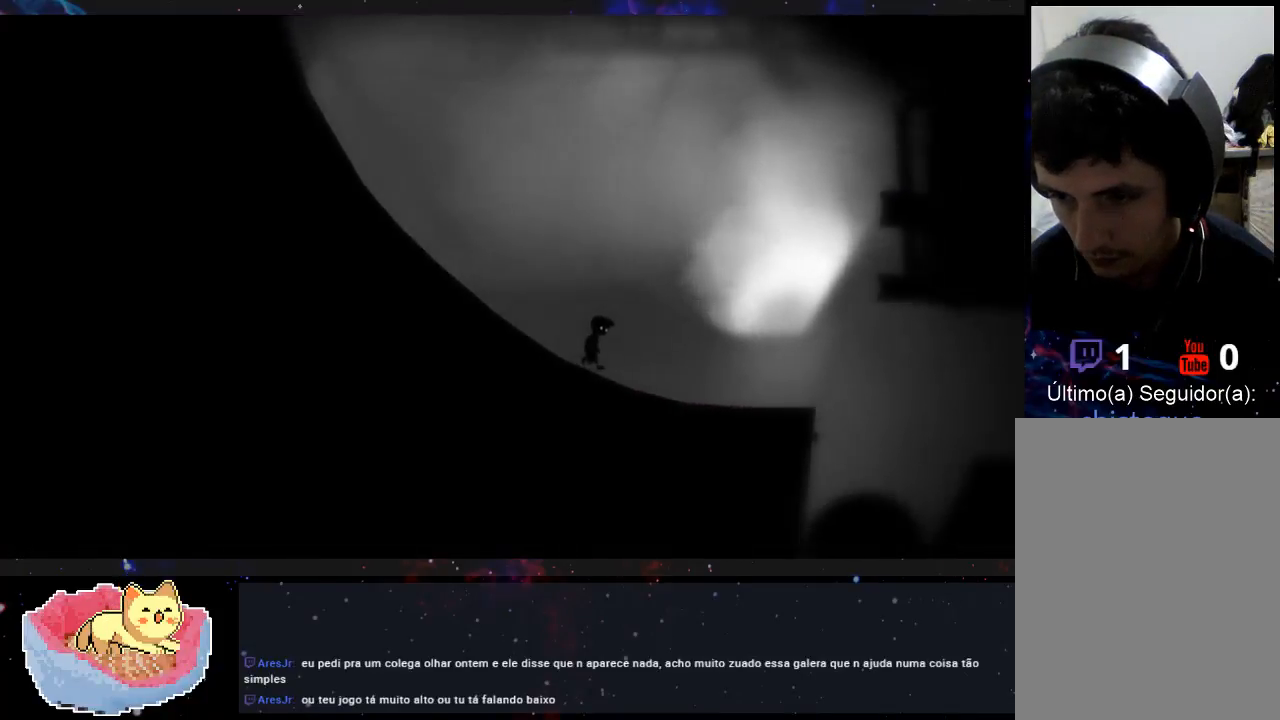
{"dt_ms": 500, "buttons": [], "left_stick": "right", "right_stick": "center", "events": []}
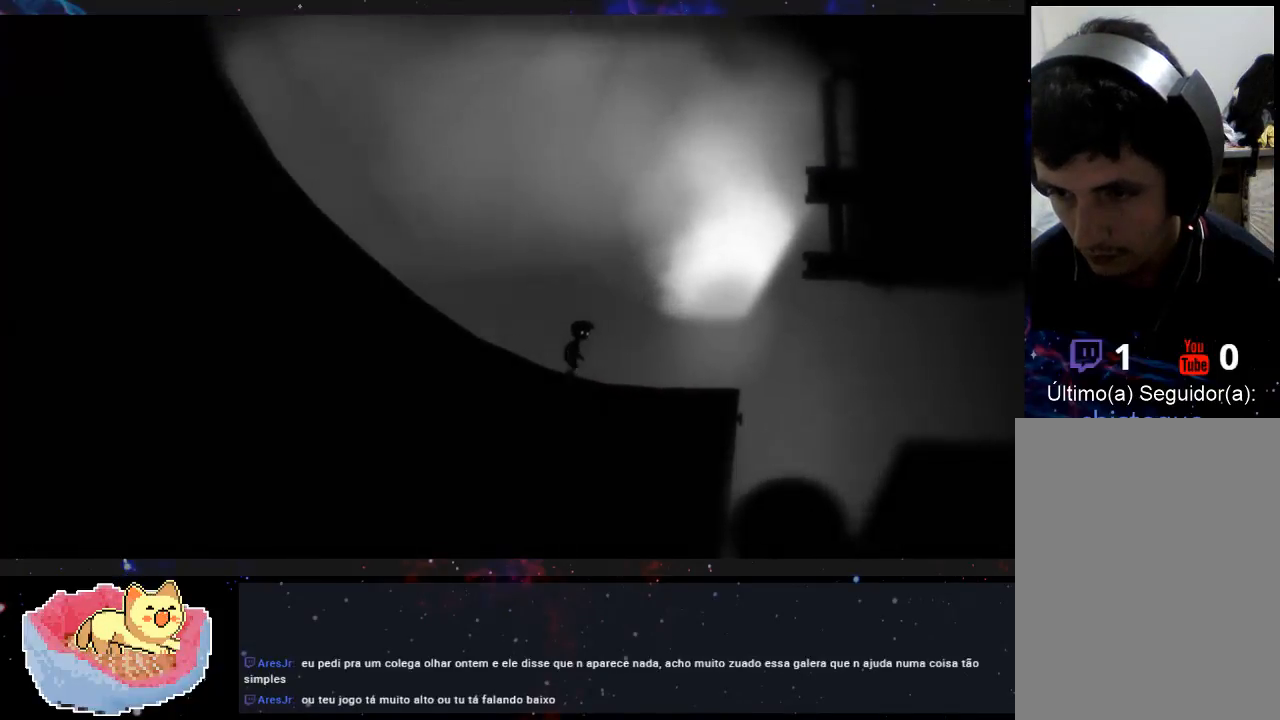
{"dt_ms": 500, "buttons": [], "left_stick": "right", "right_stick": "center", "events": []}
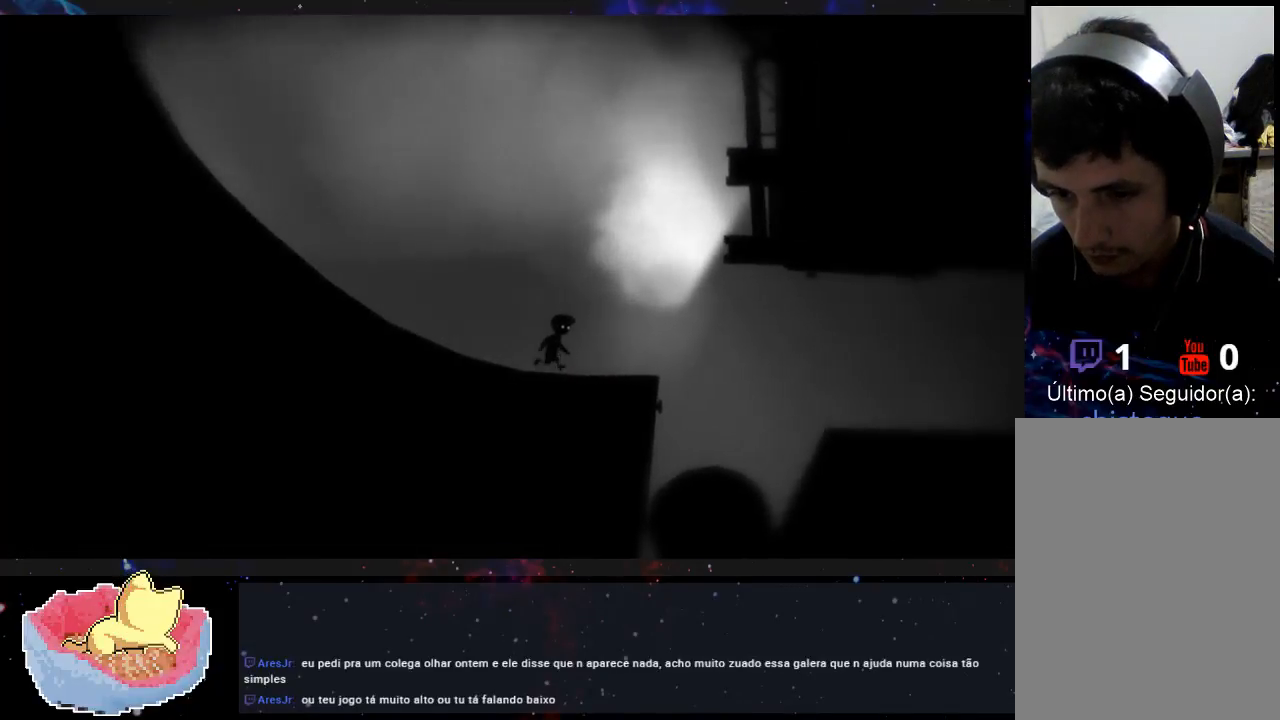
{"dt_ms": 500, "buttons": [], "left_stick": "right", "right_stick": "center", "events": []}
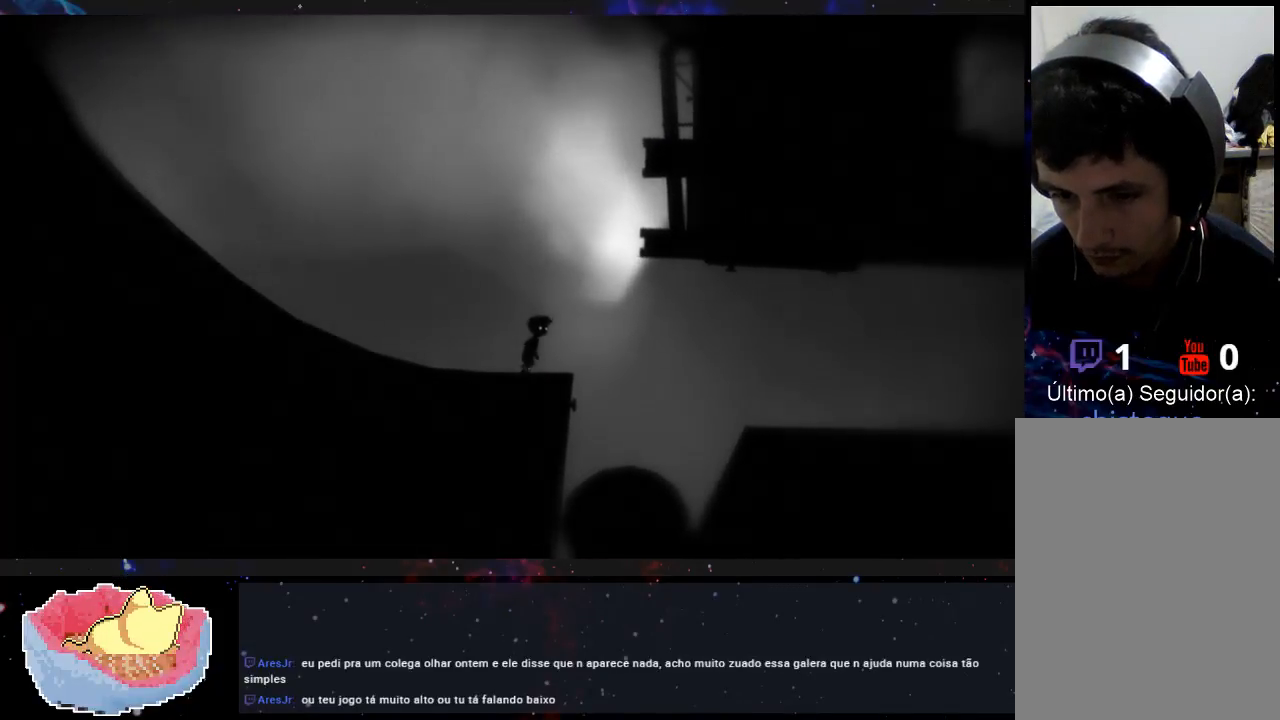
{"dt_ms": 500, "buttons": ["A"], "left_stick": "right", "right_stick": "center", "events": [[233, "A", "down"]]}
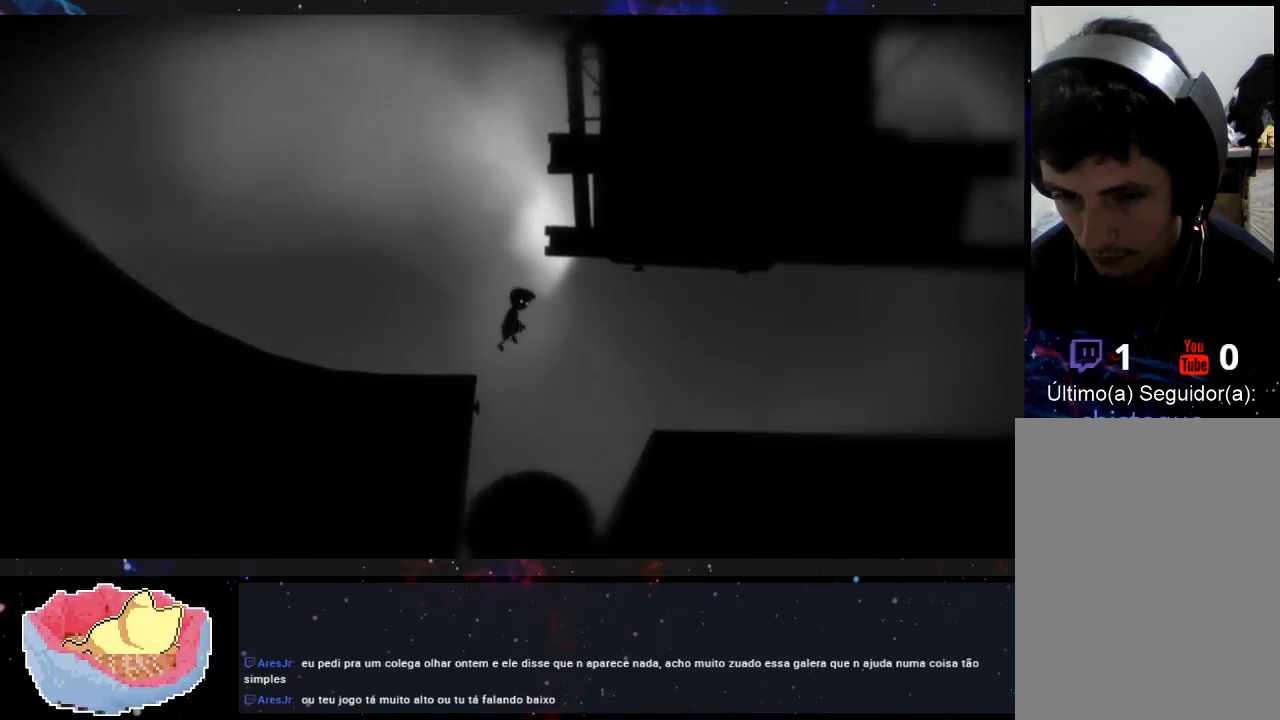
{"dt_ms": 1000, "buttons": [], "left_stick": "right", "right_stick": "center"}
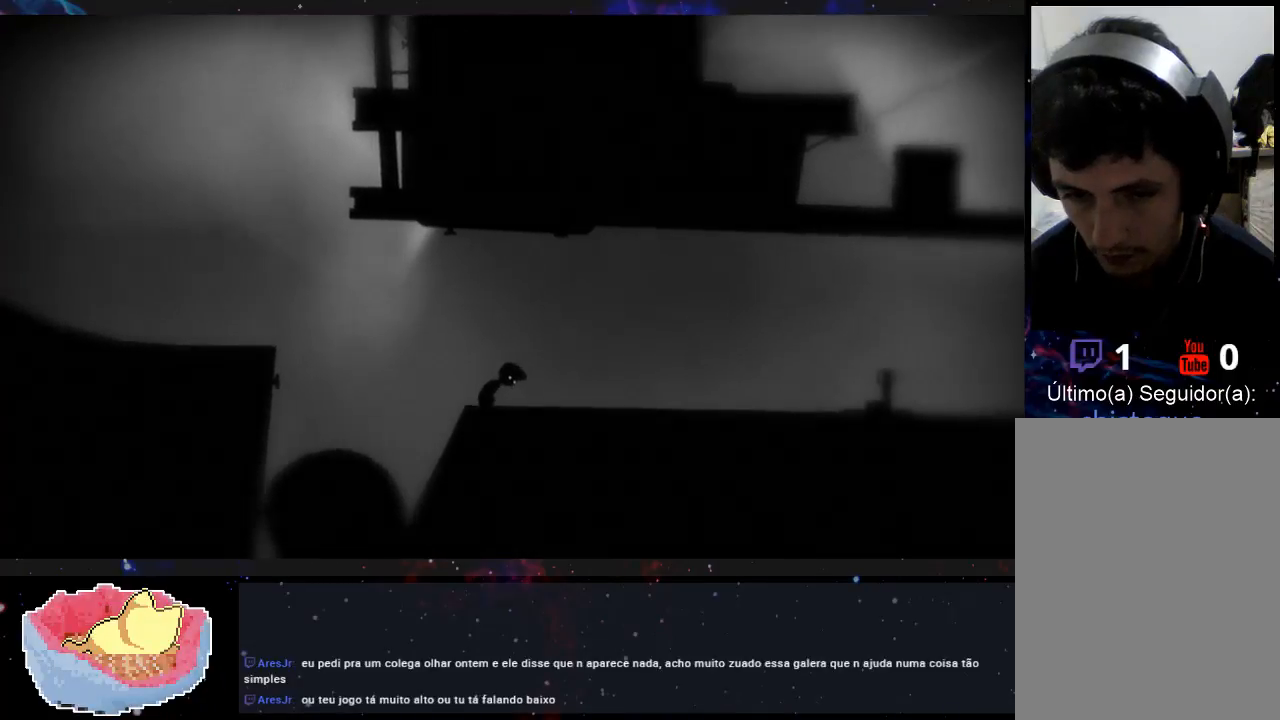
{"dt_ms": 500, "buttons": [], "left_stick": "right", "right_stick": "center", "events": []}
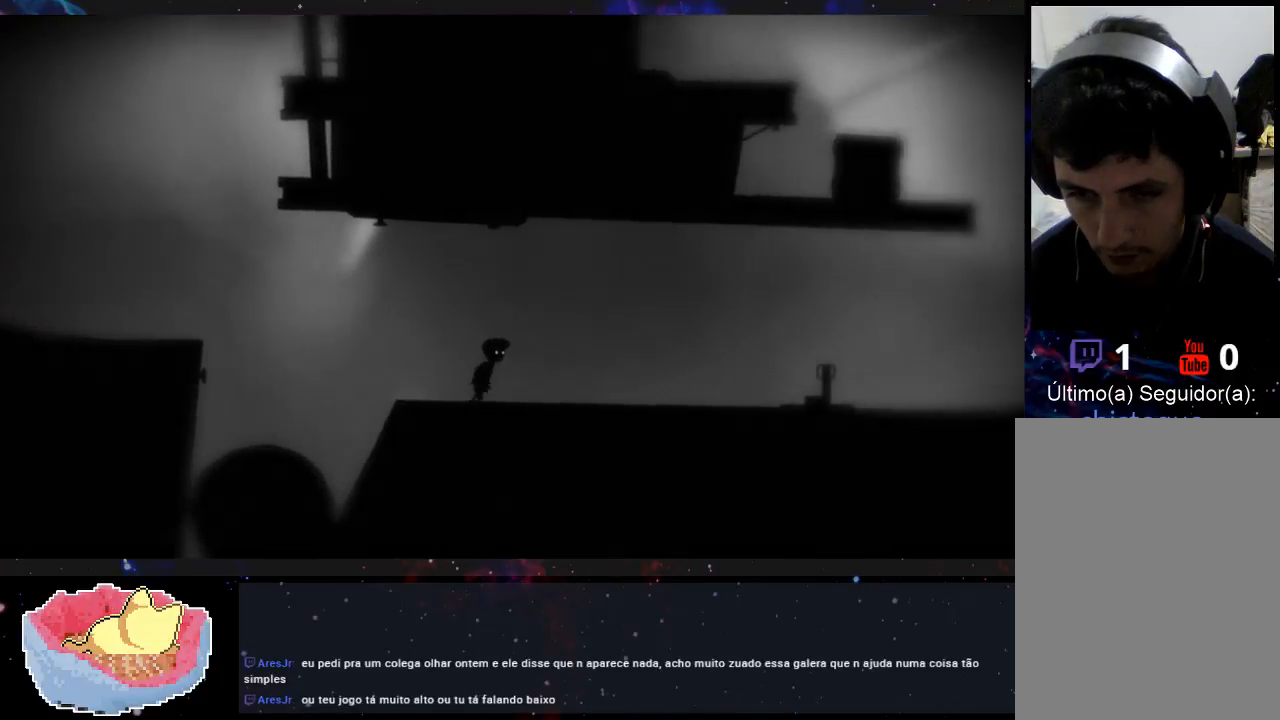
{"dt_ms": 500, "buttons": [], "left_stick": "right", "right_stick": "center", "events": []}
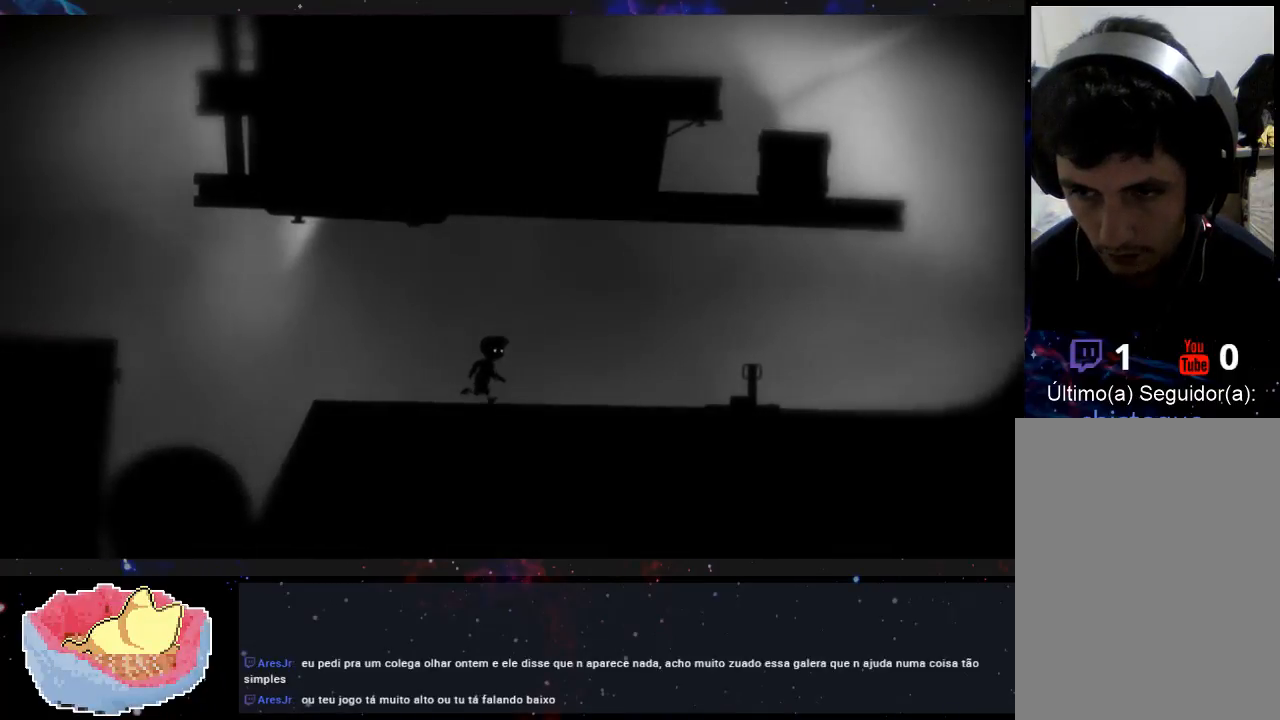
{"dt_ms": 500, "buttons": [], "left_stick": "right", "right_stick": "center", "events": []}
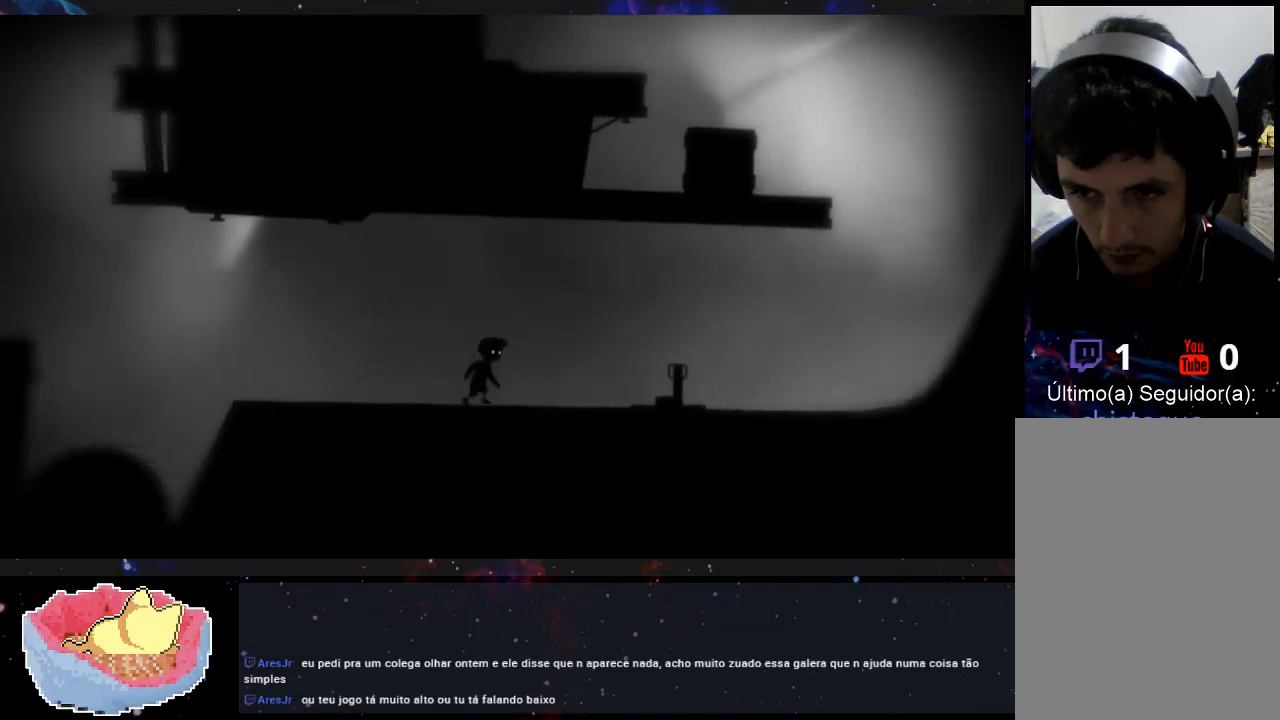
{"dt_ms": 500, "buttons": [], "left_stick": "right", "right_stick": "center", "events": []}
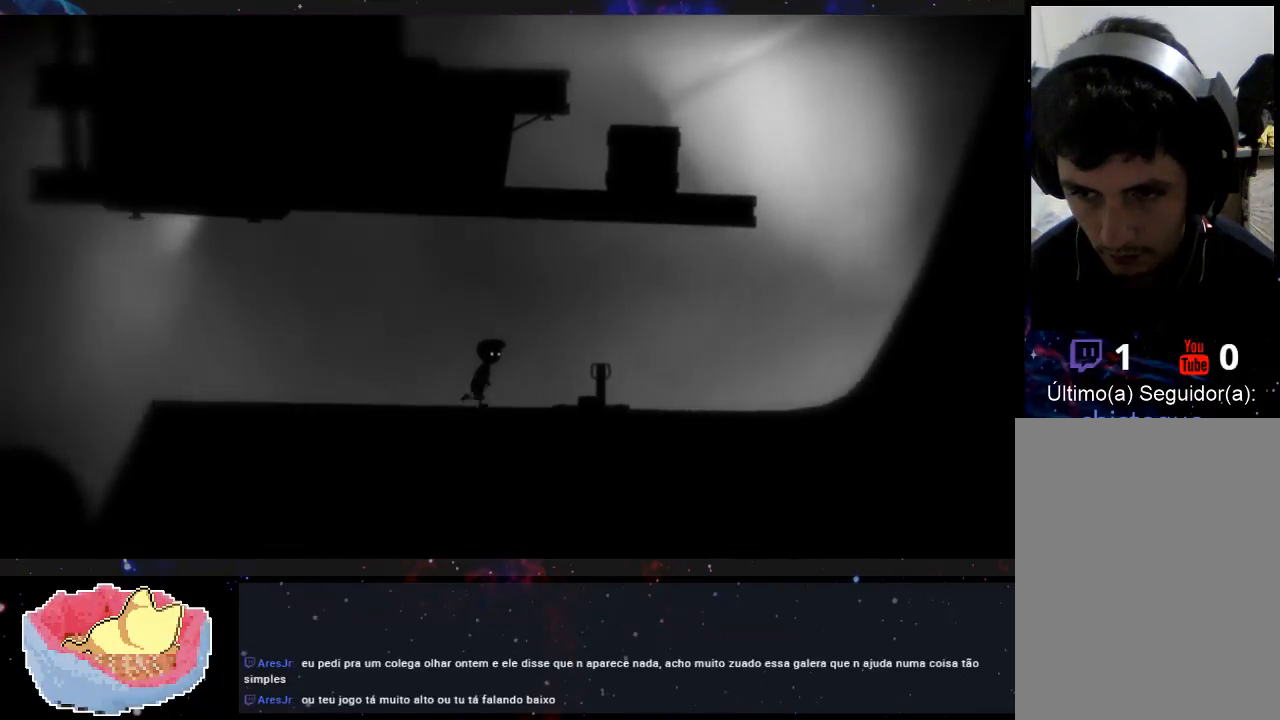
{"dt_ms": 500, "buttons": [], "left_stick": "right", "right_stick": "center", "events": []}
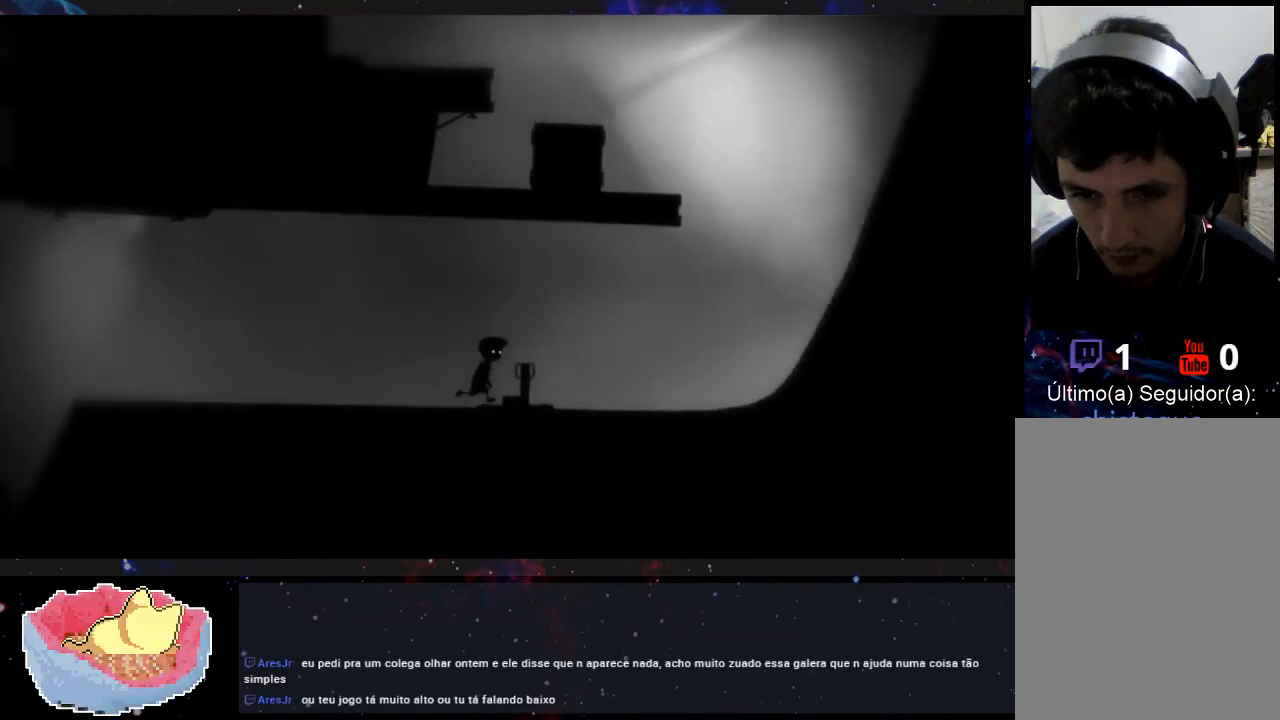
{"dt_ms": 500, "buttons": ["X"], "left_stick": "right", "right_stick": "center", "events": [[233, "X", "down"]]}
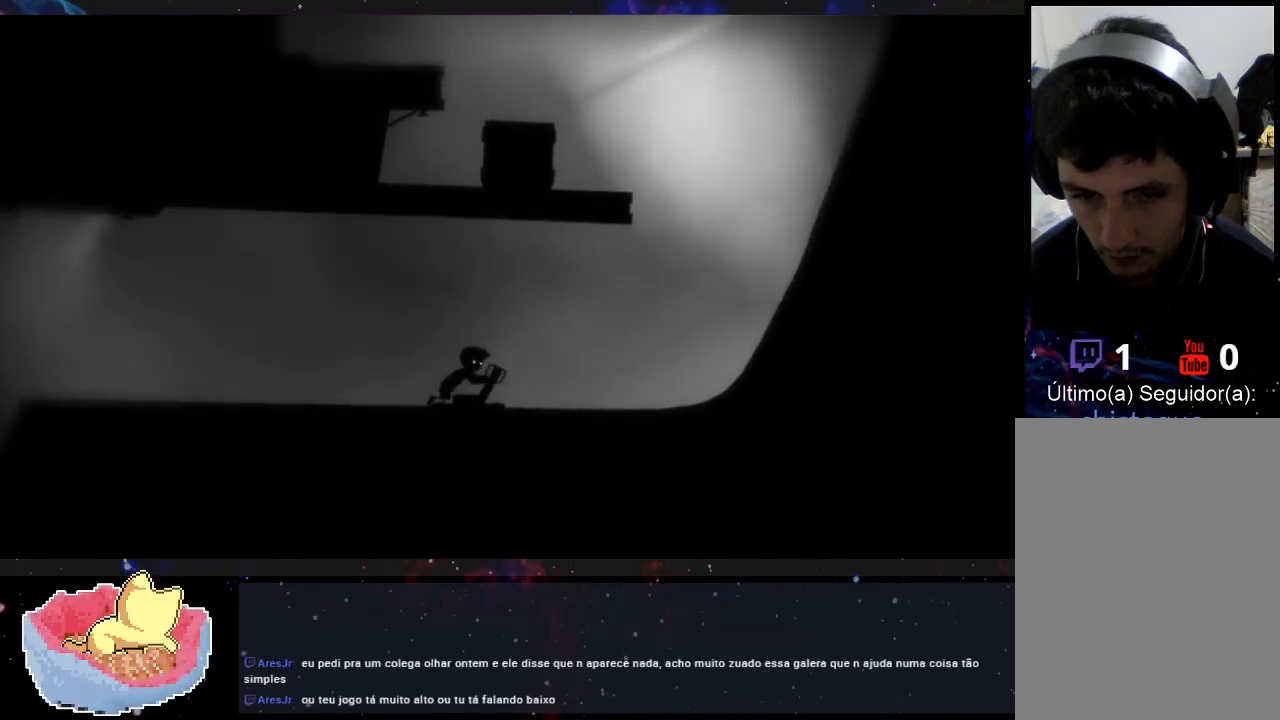
{"dt_ms": 500, "buttons": ["X"], "left_stick": "right", "right_stick": "center", "events": []}
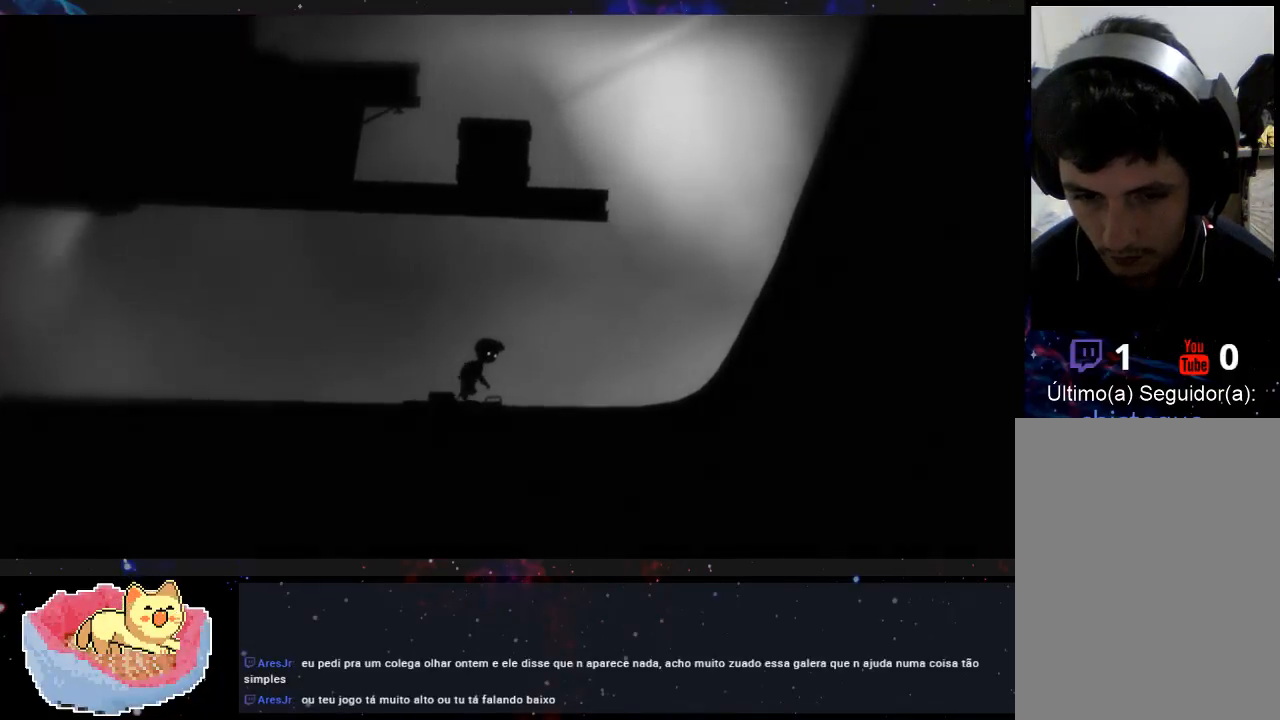
{"dt_ms": 500, "buttons": [], "left_stick": "right", "right_stick": "center", "events": [[233, "X", "up"]]}
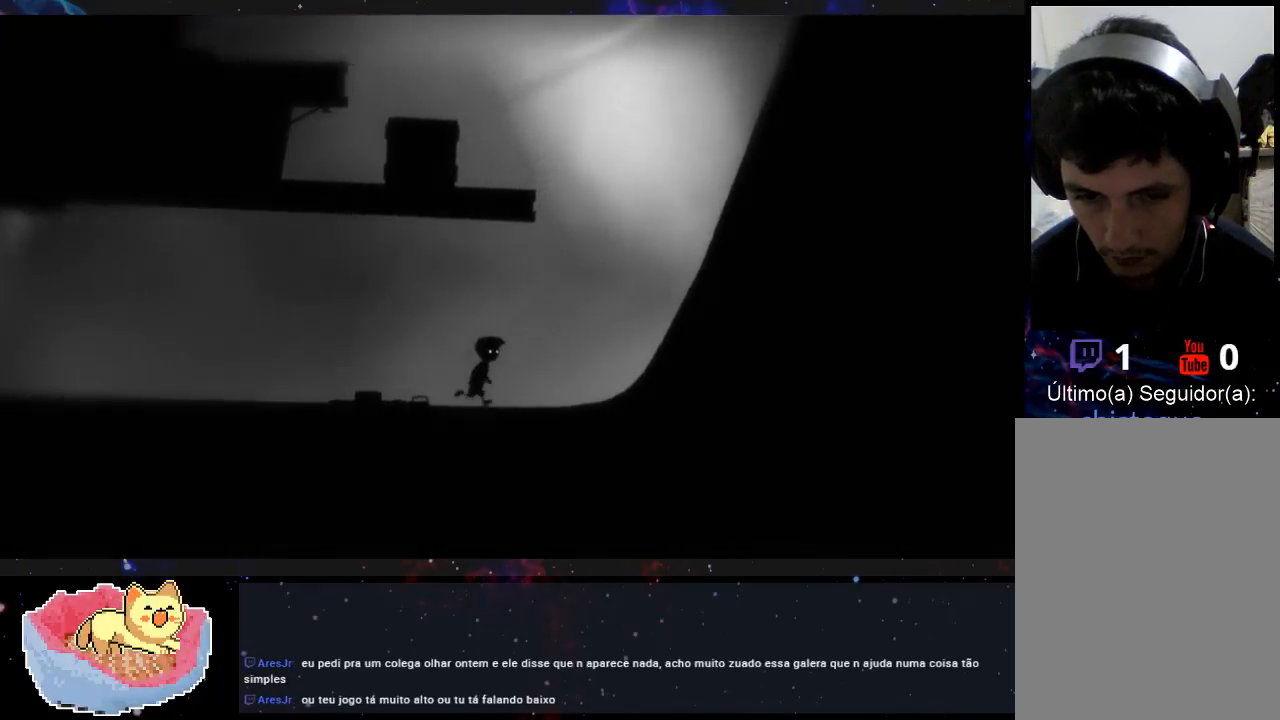
{"dt_ms": 500, "buttons": [], "left_stick": "right", "right_stick": "center", "events": []}
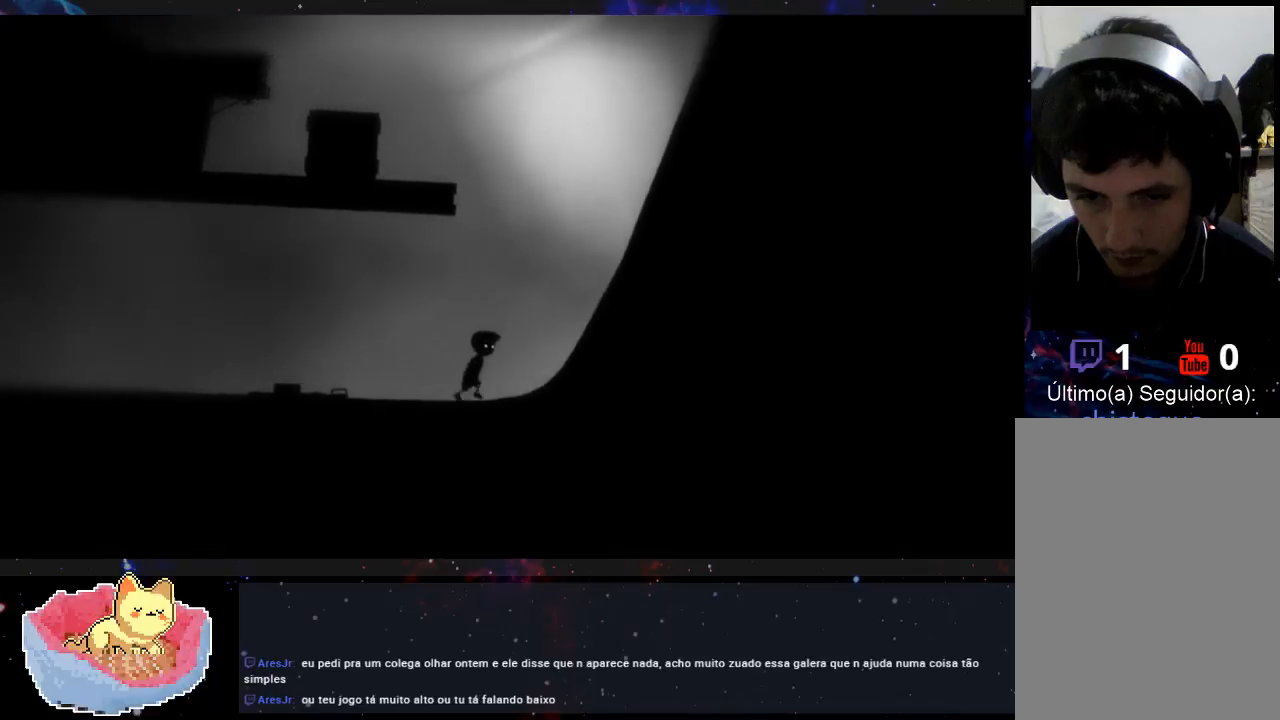
{"dt_ms": 500, "buttons": [], "left_stick": "right", "right_stick": "center", "events": []}
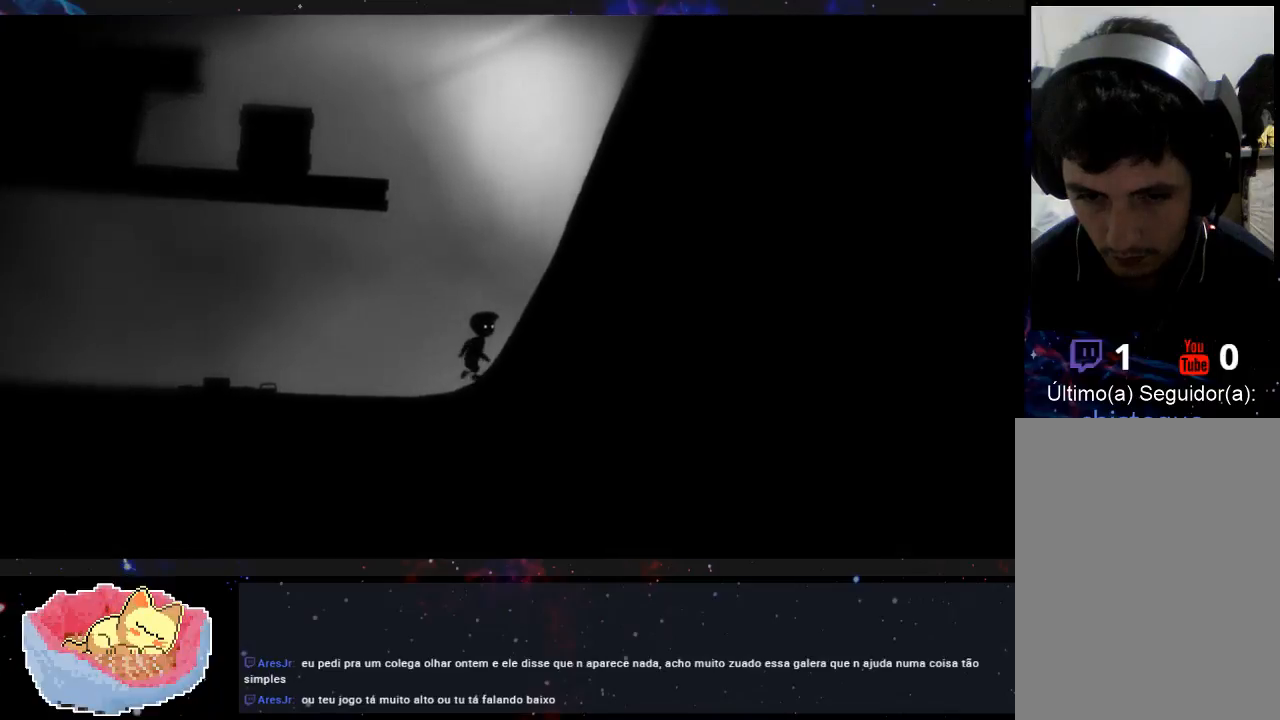
{"dt_ms": 500, "buttons": [], "left_stick": "right", "right_stick": "center", "events": []}